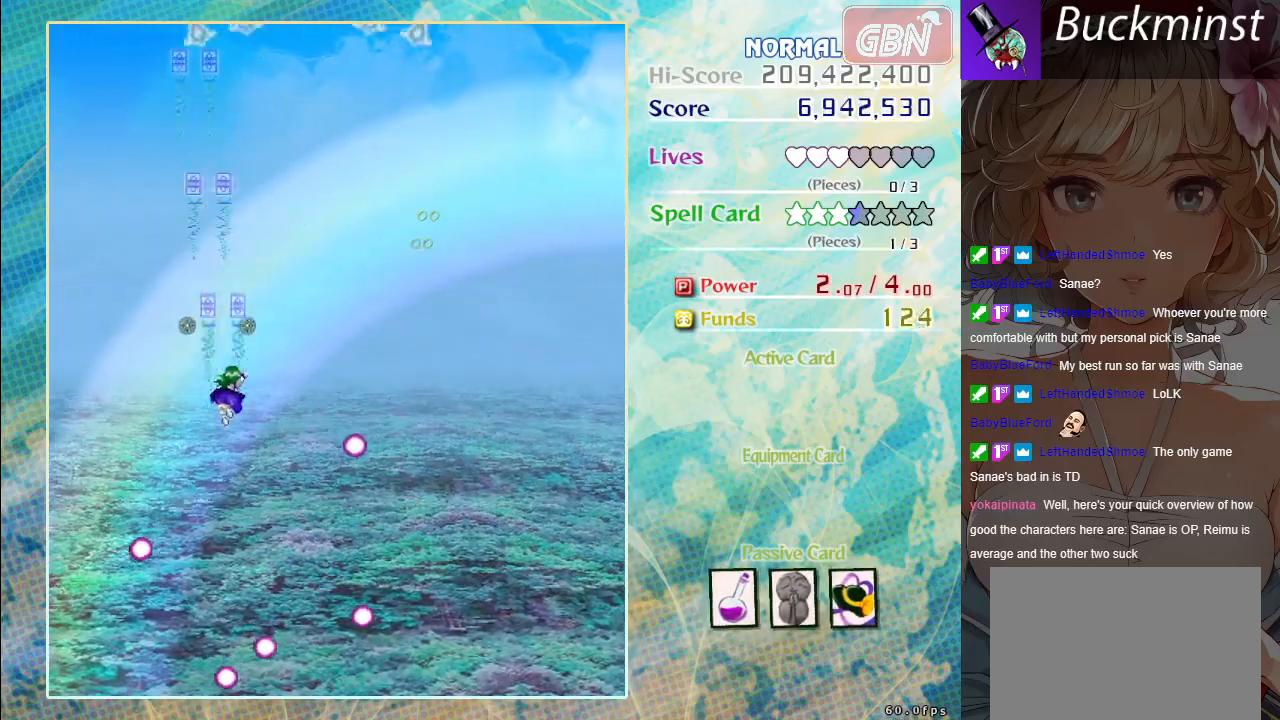
Gameplay with a controller (Xbox layout); each line is a JSON object with the inputs held at the frame after it. "events" lists button and stick changes between this image and that frame as [ms after this image, input, new state], when the widget could be followed in between. Not read: right_stick.
{"buttons": ["A"], "left_stick": "right", "events": [[67, "left_stick", "up-right"], [167, "left_stick", "up-left"], [300, "left_stick", "down-left"], [433, "left_stick", "down-right"], [483, "left_stick", "right"]]}
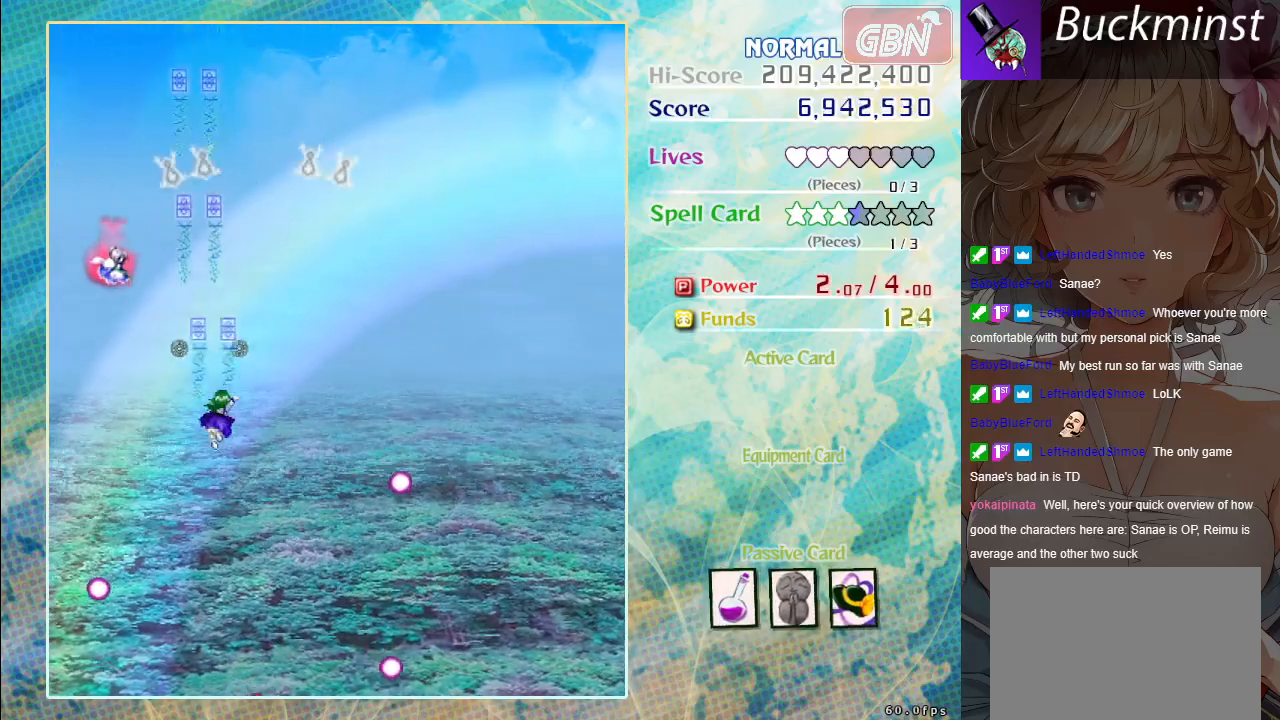
{"buttons": ["A", "X"], "left_stick": "down", "events": [[100, "left_stick", "up"], [217, "X", "down"], [217, "left_stick", "down-left"], [350, "left_stick", "down"]]}
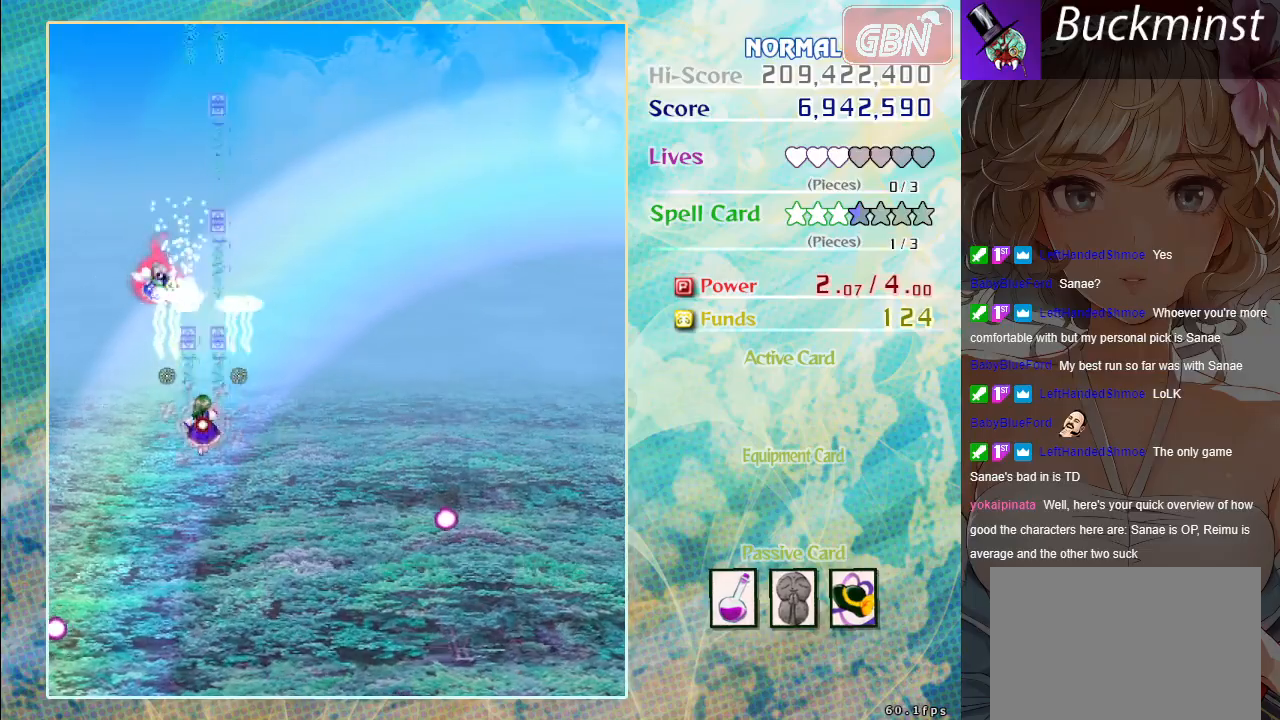
{"buttons": ["A", "X"], "left_stick": "down", "events": []}
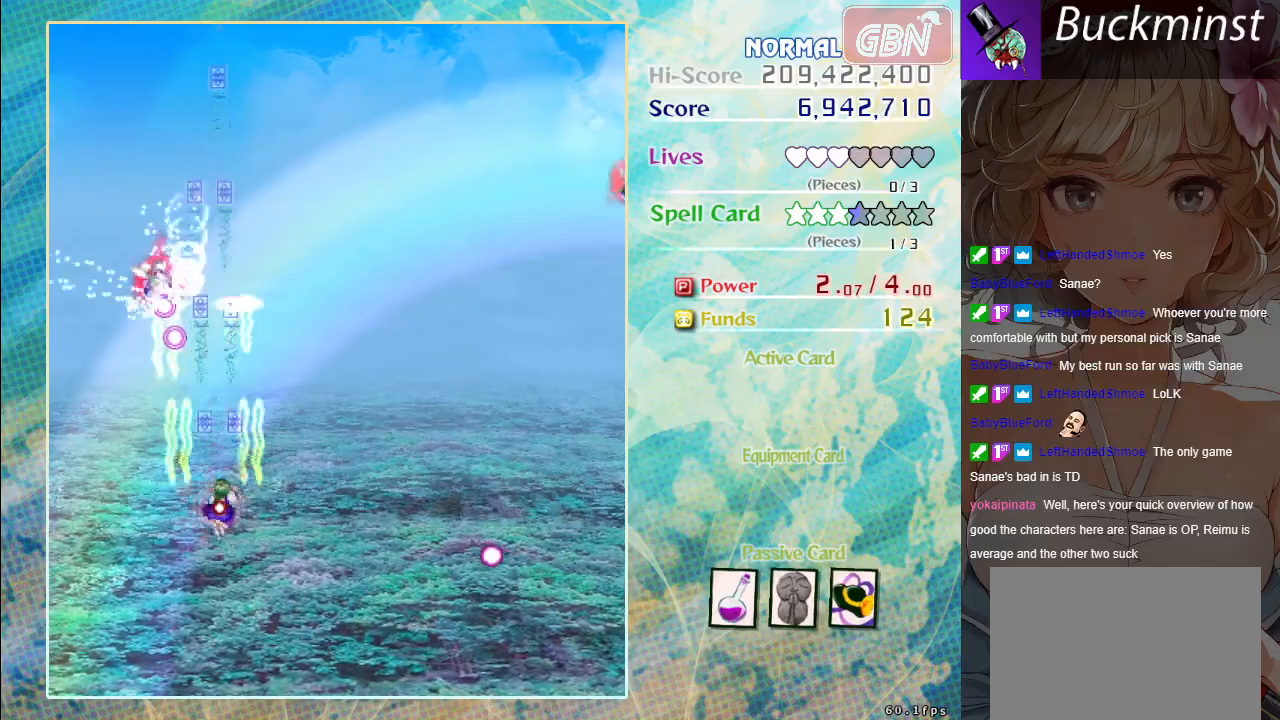
{"buttons": ["A", "X"], "left_stick": "right", "events": [[217, "left_stick", "down-right"], [333, "left_stick", "right"]]}
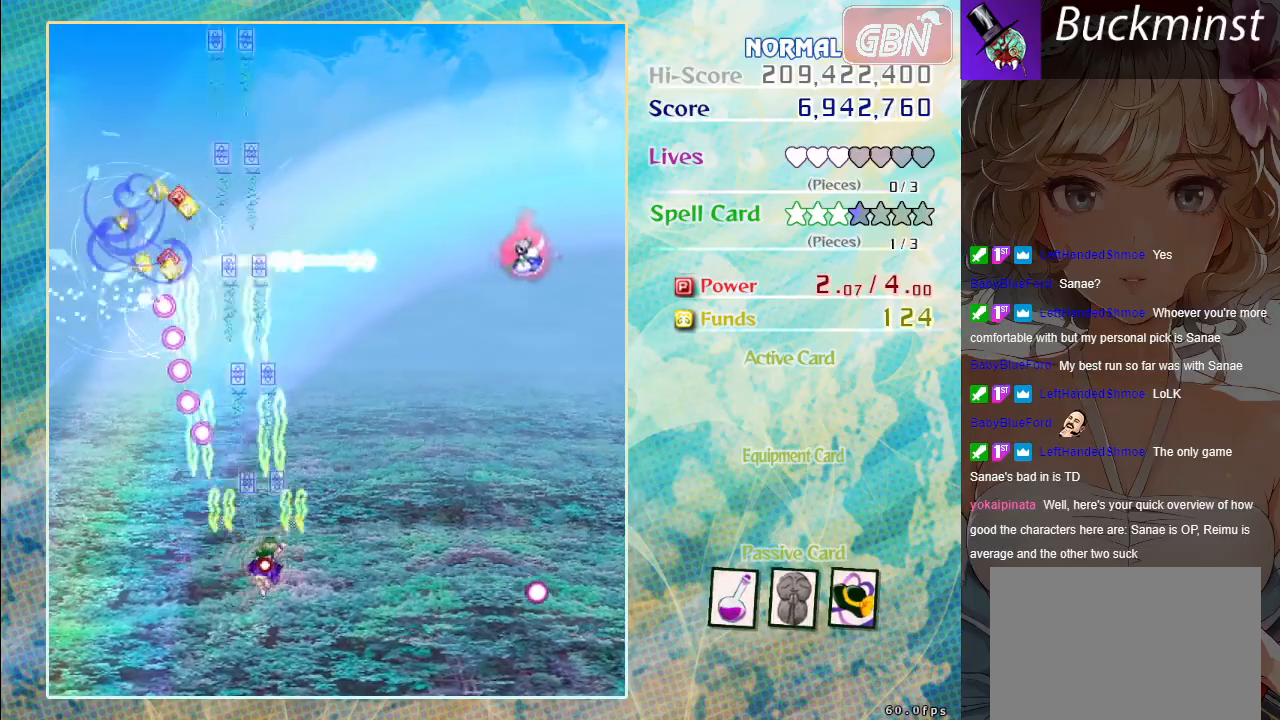
{"buttons": ["A", "X"], "left_stick": "right", "events": []}
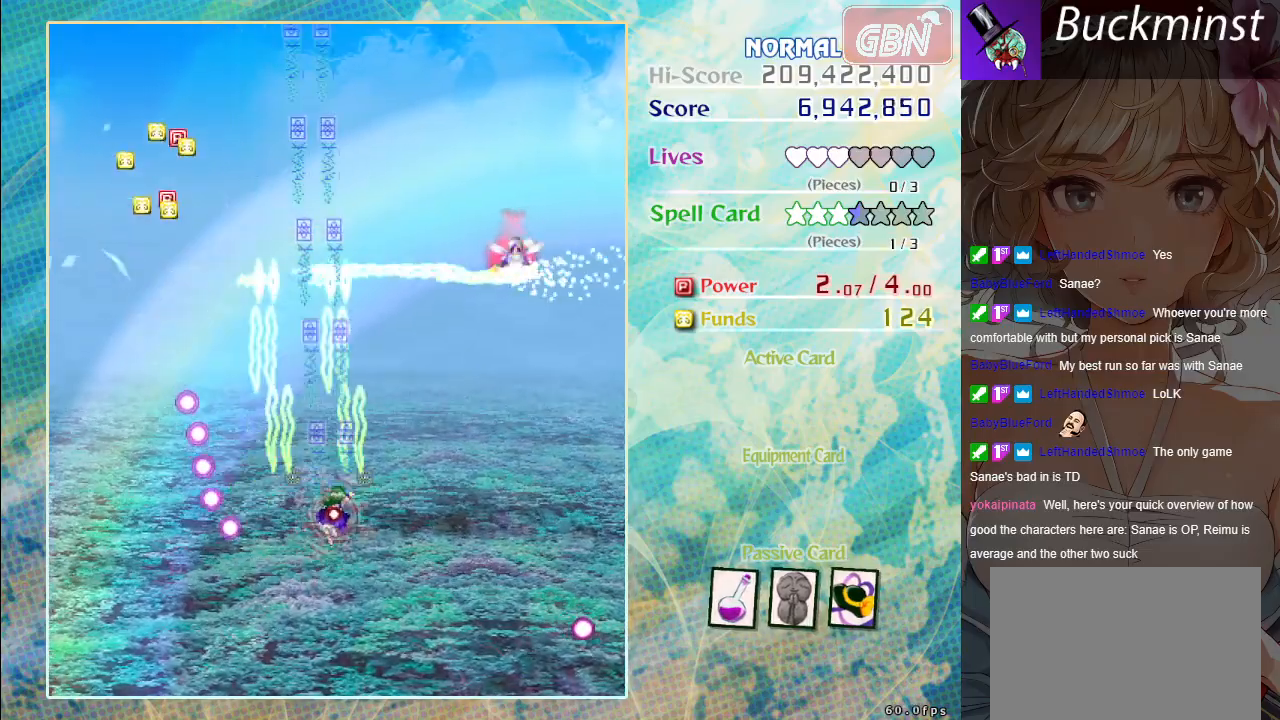
{"buttons": ["A", "X"], "left_stick": "up", "events": [[417, "left_stick", "up"]]}
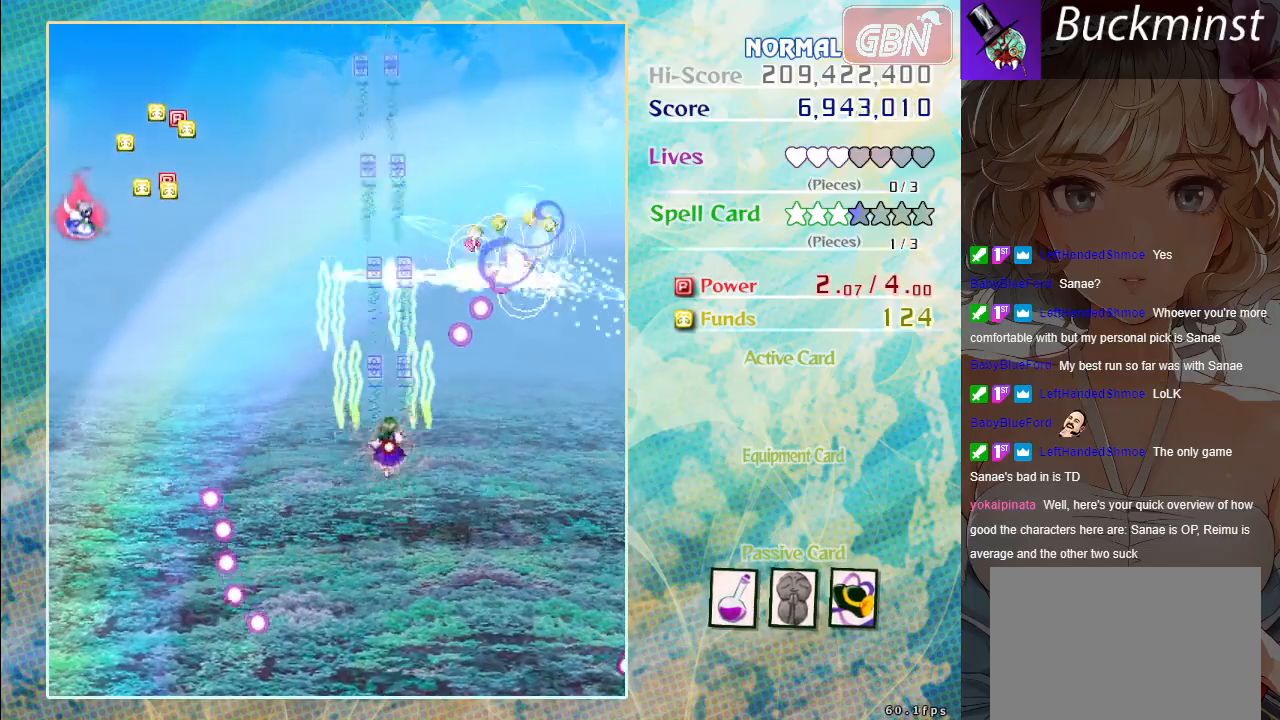
{"buttons": ["A", "X"], "left_stick": "left", "events": [[67, "left_stick", "up-left"], [383, "left_stick", "left"]]}
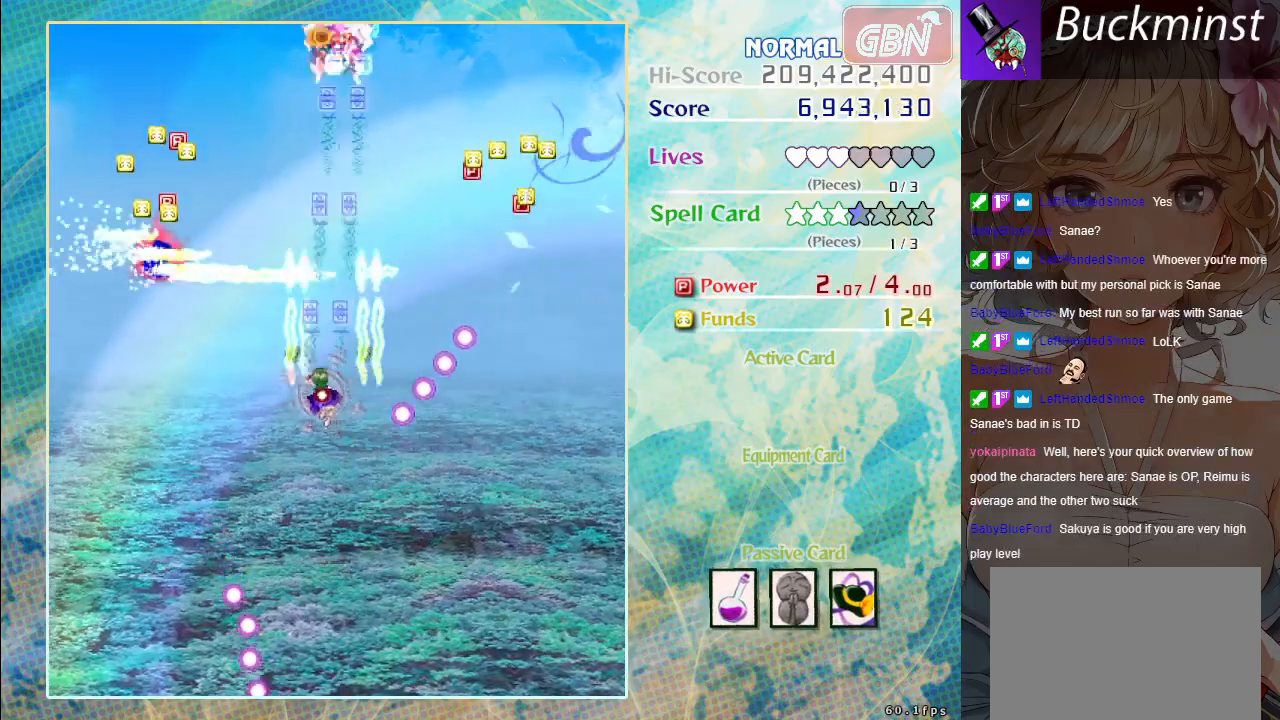
{"buttons": ["A", "X"], "left_stick": "down", "events": [[100, "left_stick", "up"], [333, "left_stick", "center"], [500, "left_stick", "down"]]}
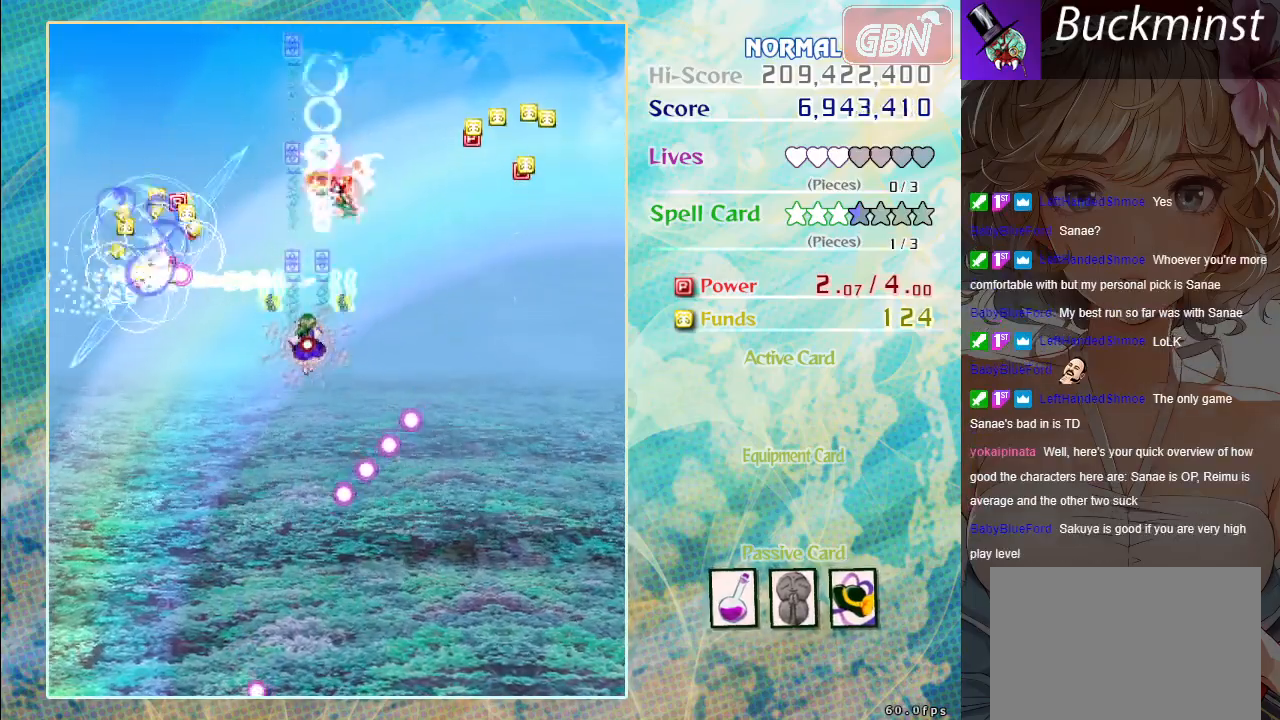
{"buttons": ["A", "X"], "left_stick": "center", "events": [[200, "left_stick", "down-right"], [383, "left_stick", "center"]]}
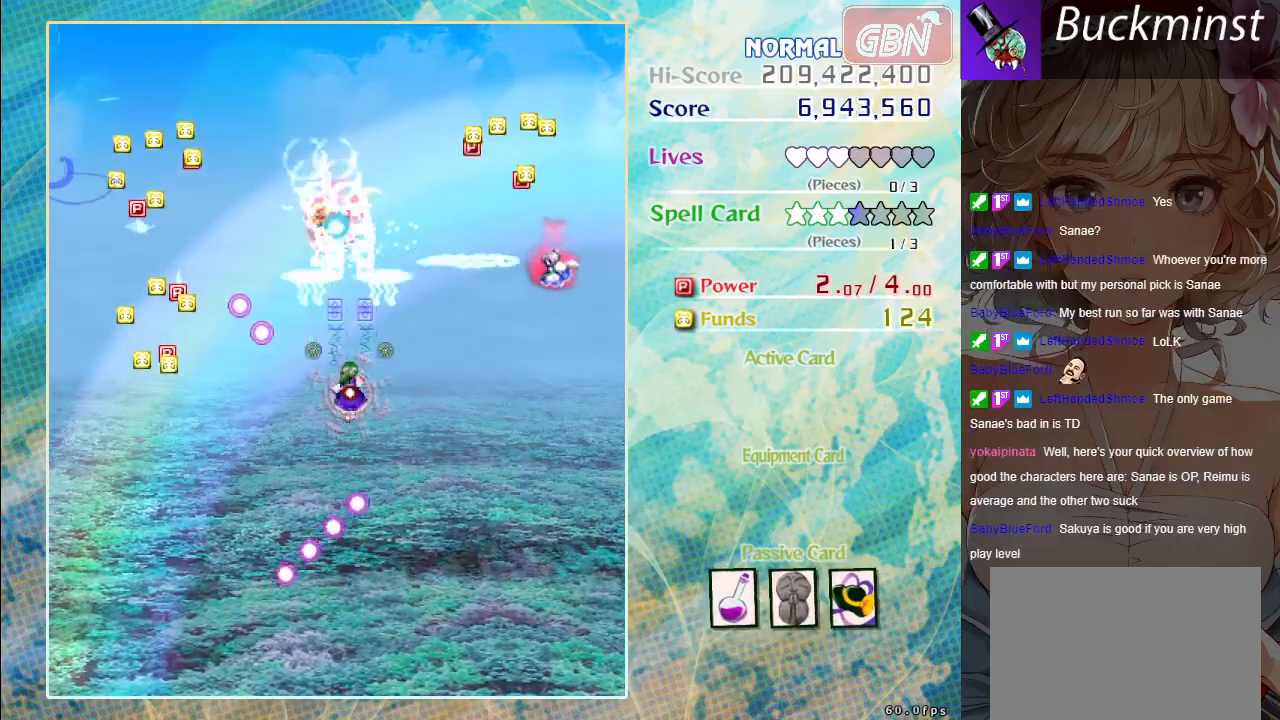
{"buttons": ["A", "X"], "left_stick": "down-left", "events": [[67, "left_stick", "down-right"], [233, "left_stick", "down"], [350, "left_stick", "down-left"]]}
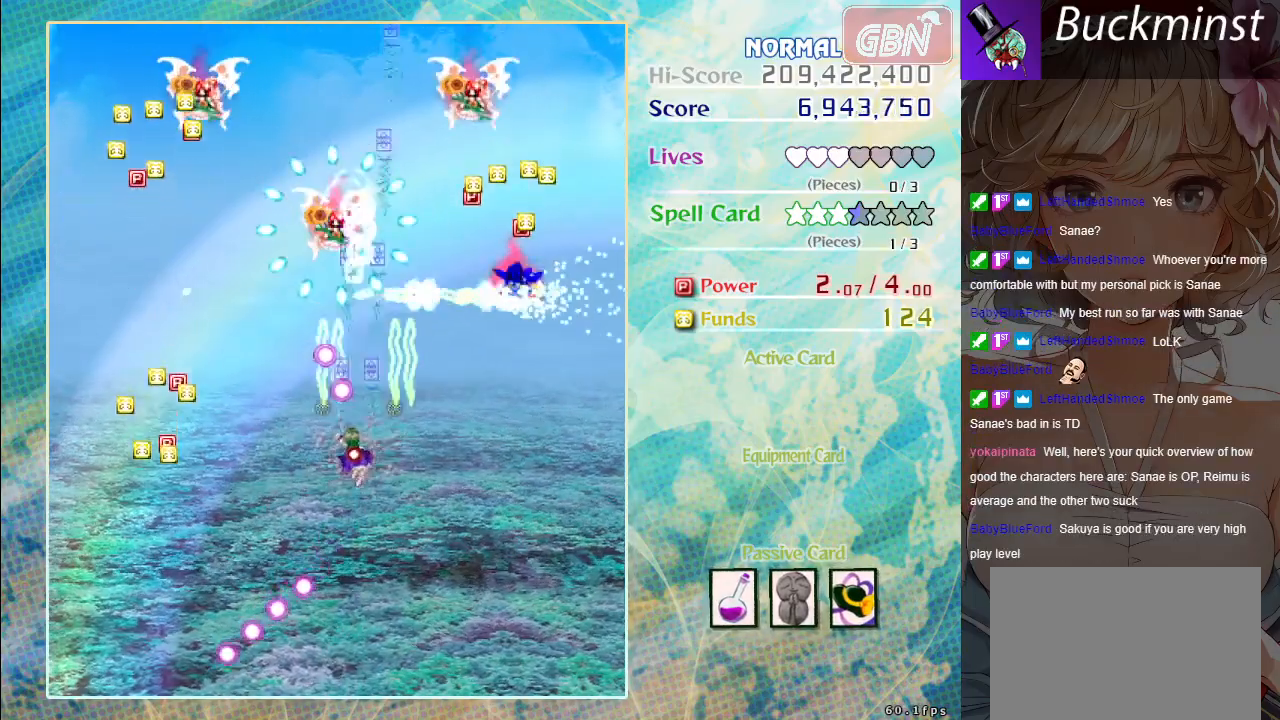
{"buttons": ["A", "X"], "left_stick": "up", "events": [[117, "left_stick", "left"], [250, "left_stick", "up-left"], [367, "left_stick", "up"]]}
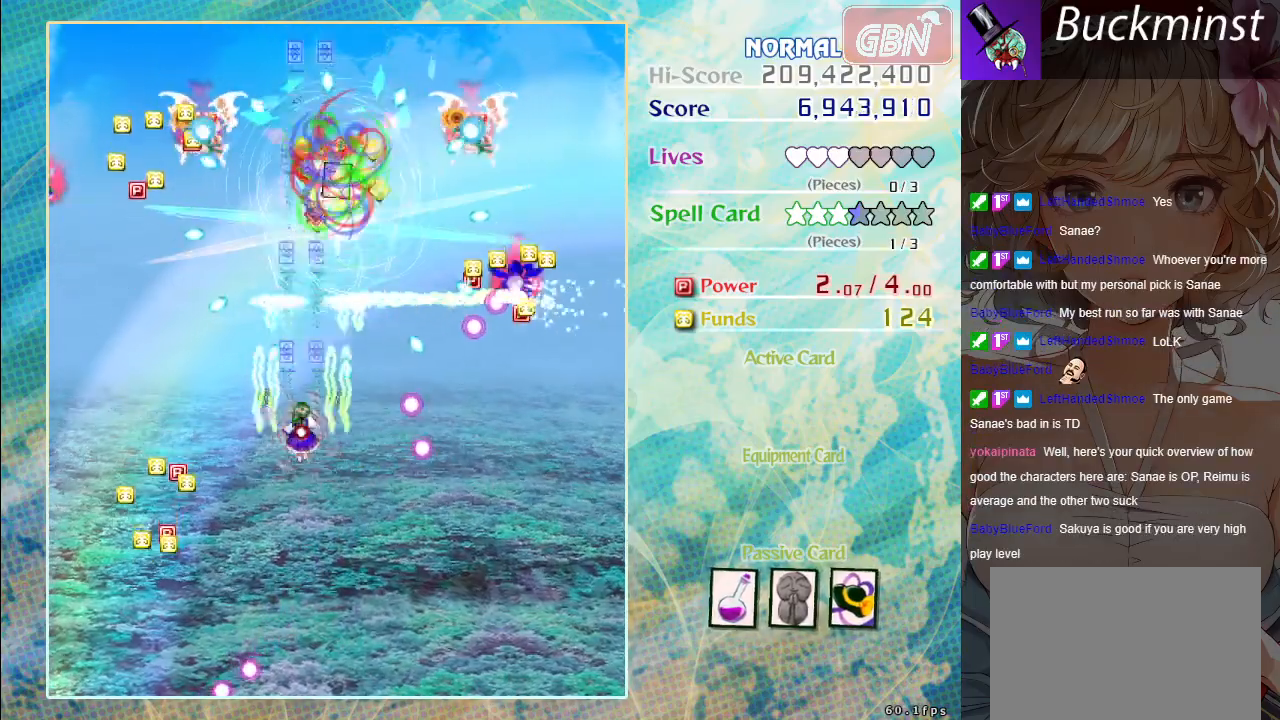
{"buttons": ["A"], "left_stick": "down-left", "events": [[83, "left_stick", "down-left"], [283, "X", "up"]]}
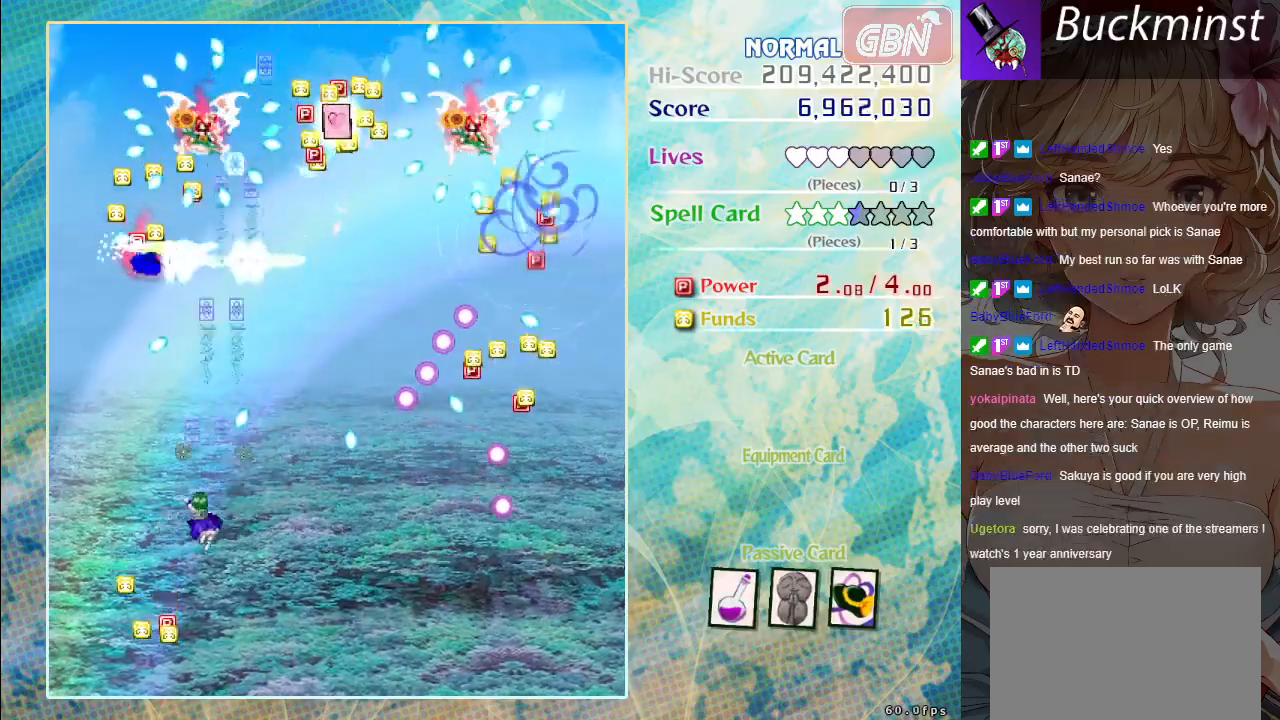
{"buttons": ["A"], "left_stick": "right", "events": [[250, "left_stick", "down-right"], [500, "left_stick", "right"]]}
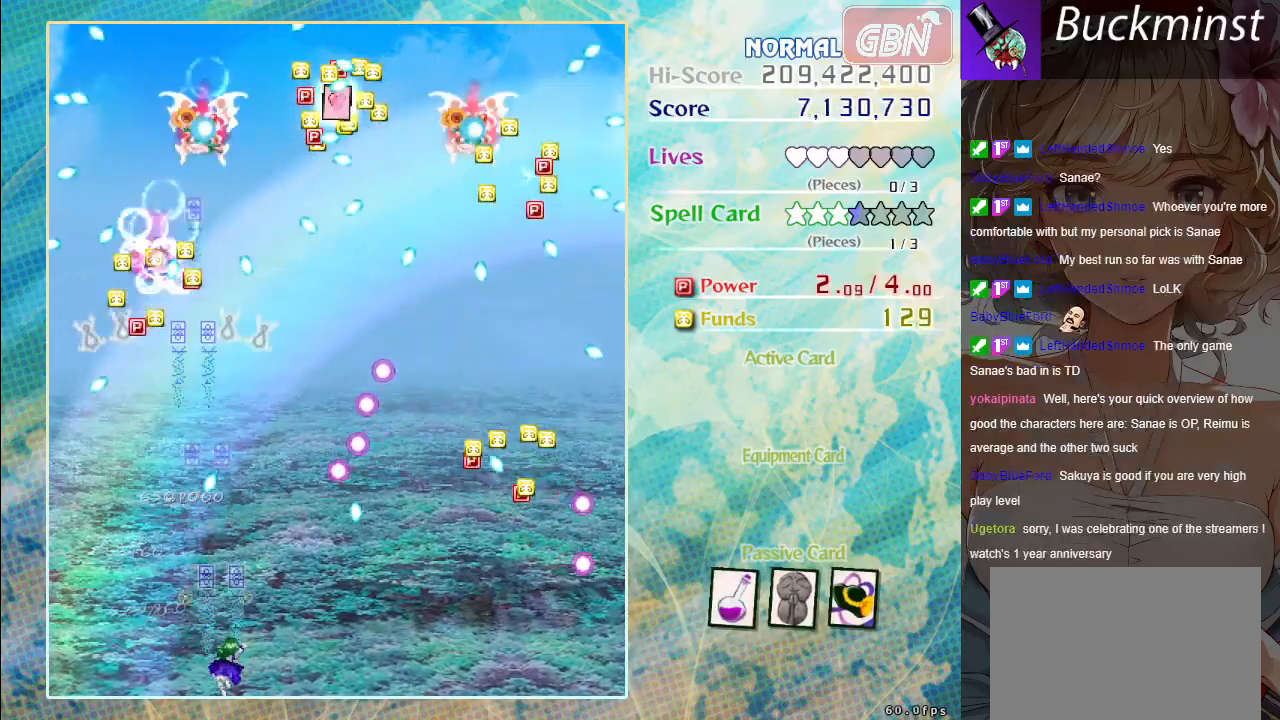
{"buttons": ["A"], "left_stick": "right", "events": []}
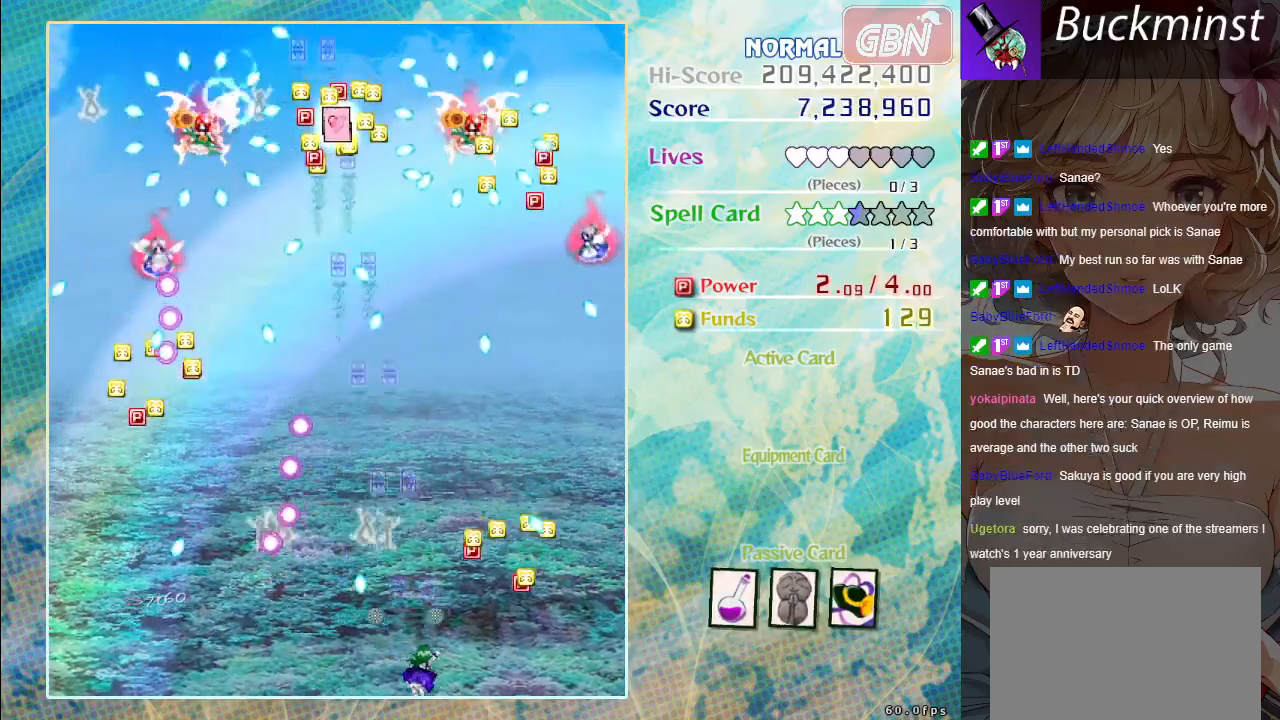
{"buttons": ["A", "X"], "left_stick": "left", "events": [[200, "left_stick", "up-right"], [267, "X", "down"], [350, "left_stick", "up-left"], [417, "left_stick", "left"]]}
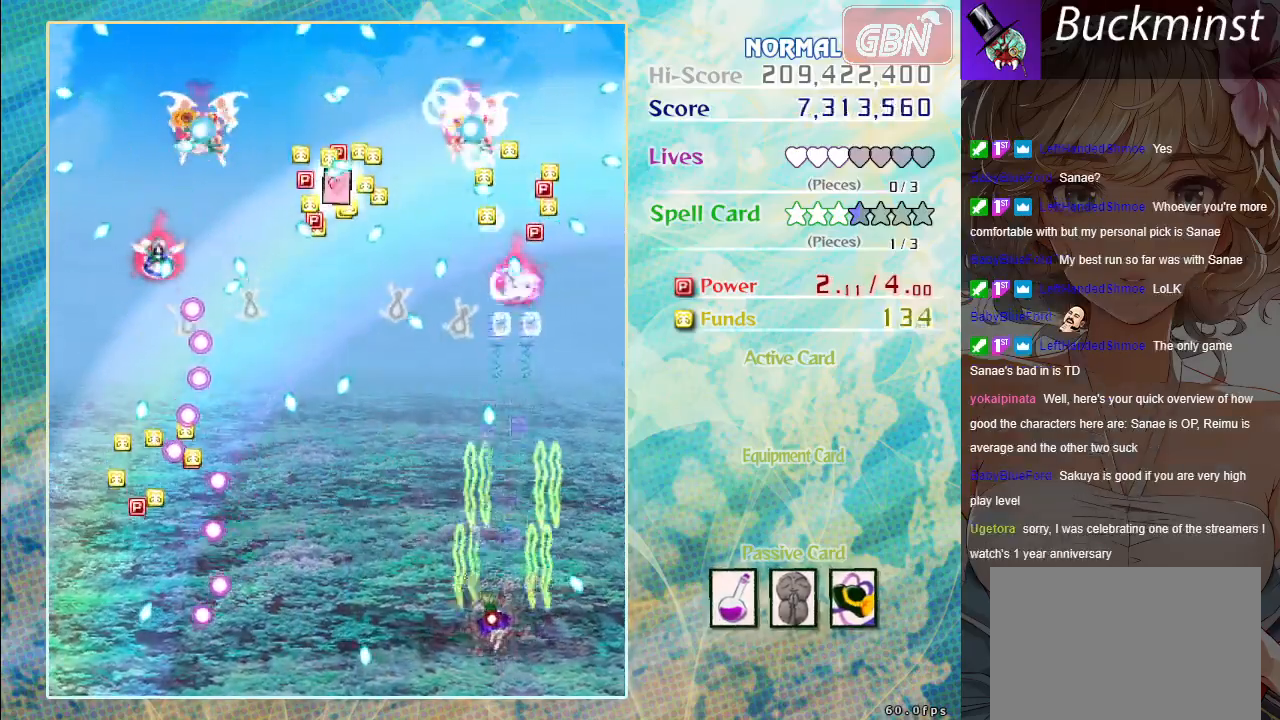
{"buttons": ["A"], "left_stick": "left", "events": [[433, "X", "up"]]}
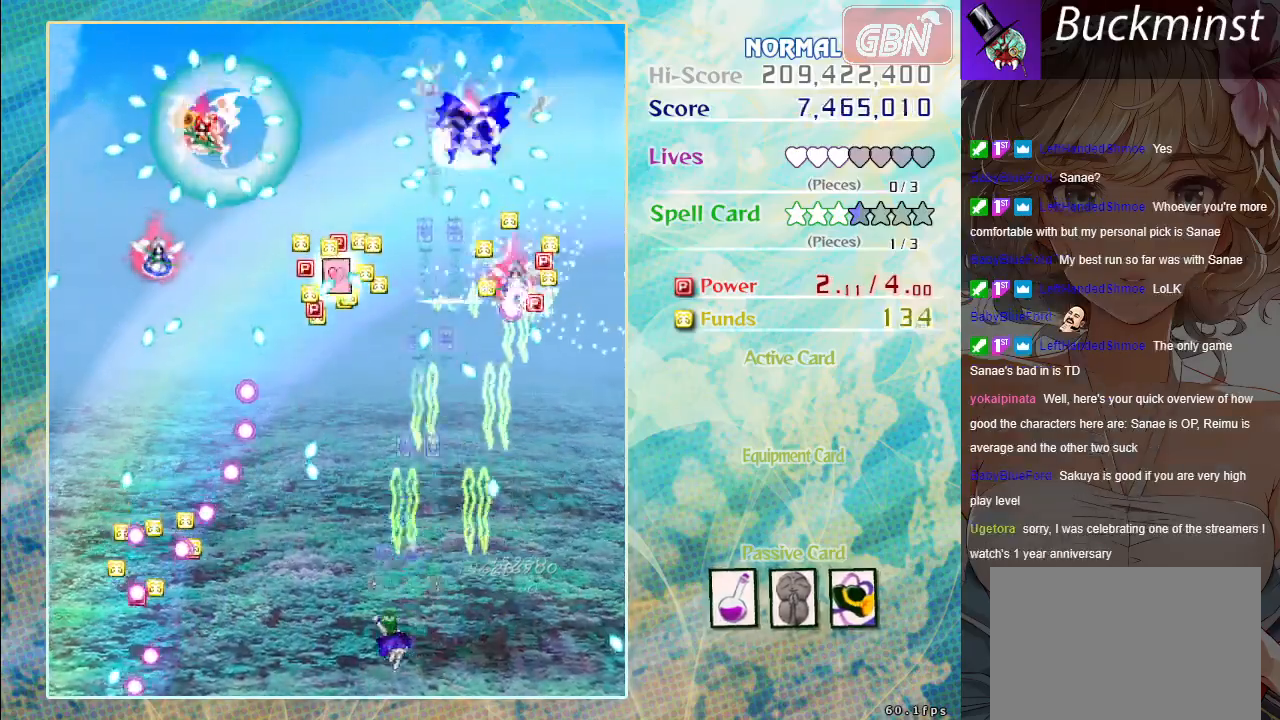
{"buttons": ["A", "X"], "left_stick": "left", "events": [[383, "left_stick", "down"], [483, "X", "down"], [483, "left_stick", "left"]]}
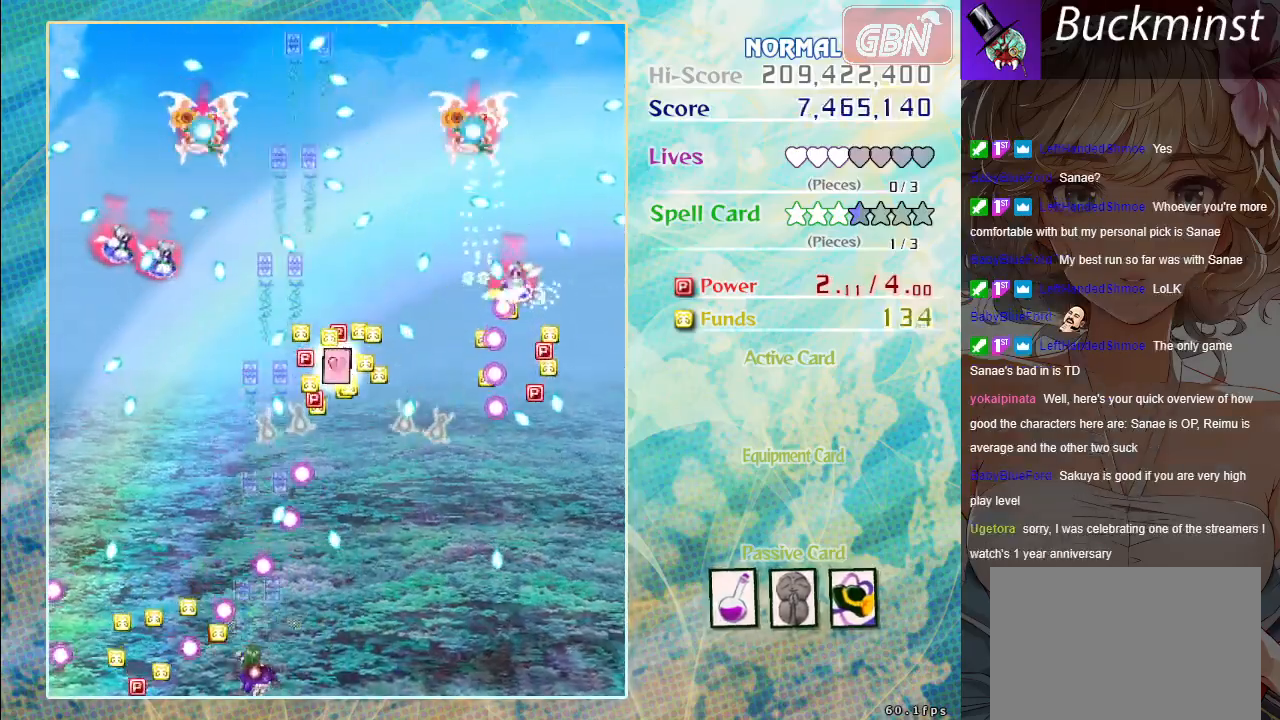
{"buttons": ["A", "X"], "left_stick": "up", "events": [[483, "left_stick", "up"]]}
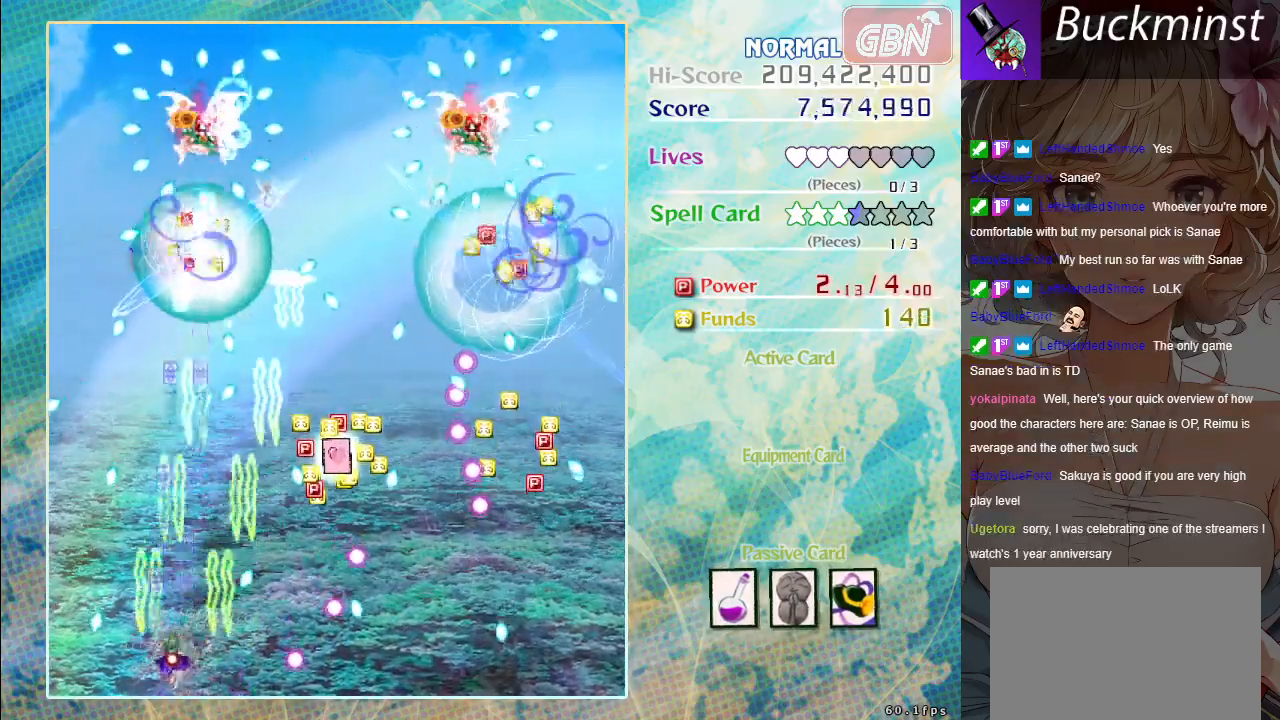
{"buttons": ["A", "X"], "left_stick": "right", "events": [[83, "left_stick", "right"], [133, "left_stick", "down-right"], [350, "left_stick", "right"]]}
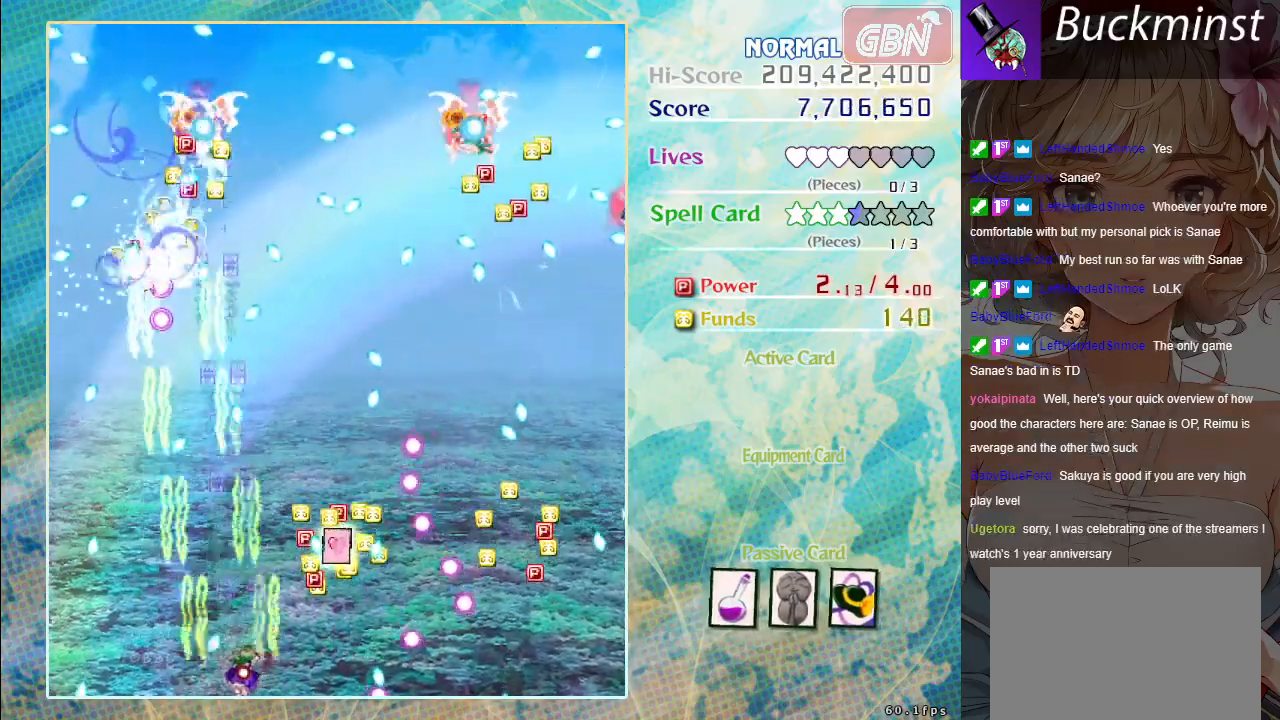
{"buttons": ["A", "X"], "left_stick": "up-left", "events": [[67, "left_stick", "up-right"], [283, "left_stick", "down-right"], [417, "left_stick", "up-right"], [467, "left_stick", "up-left"]]}
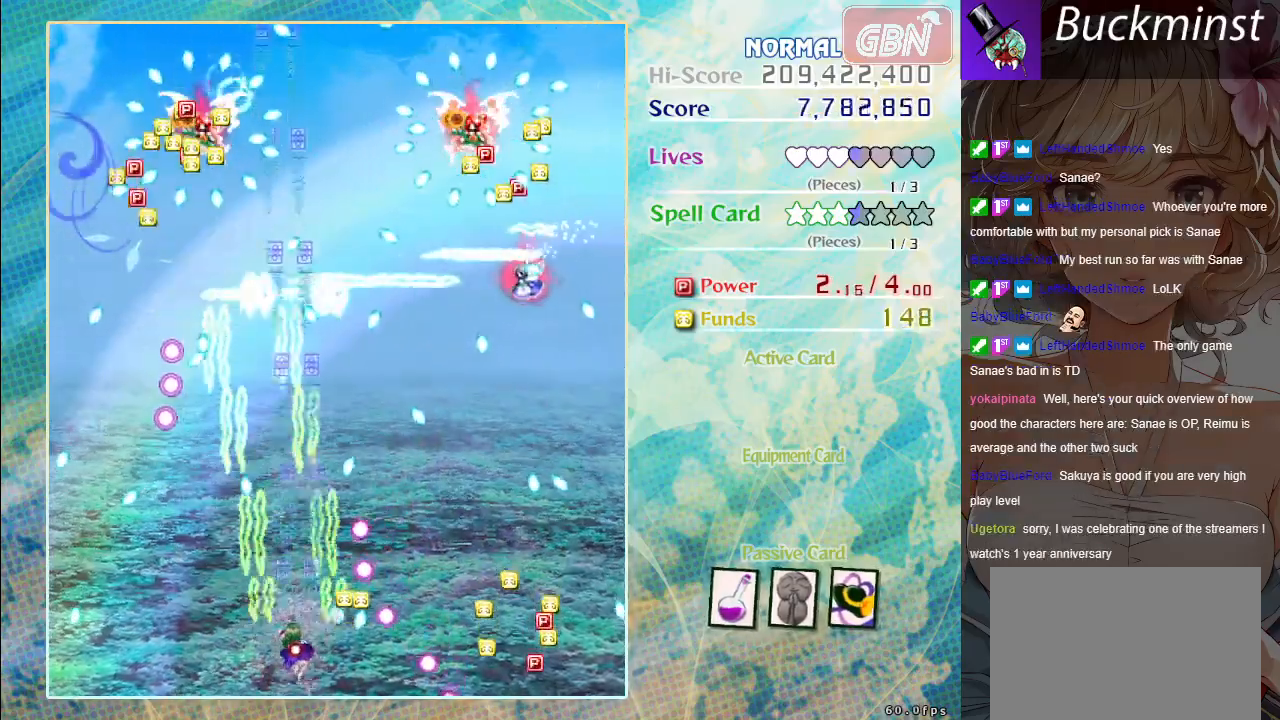
{"buttons": ["A", "X"], "left_stick": "up", "events": [[383, "left_stick", "up"]]}
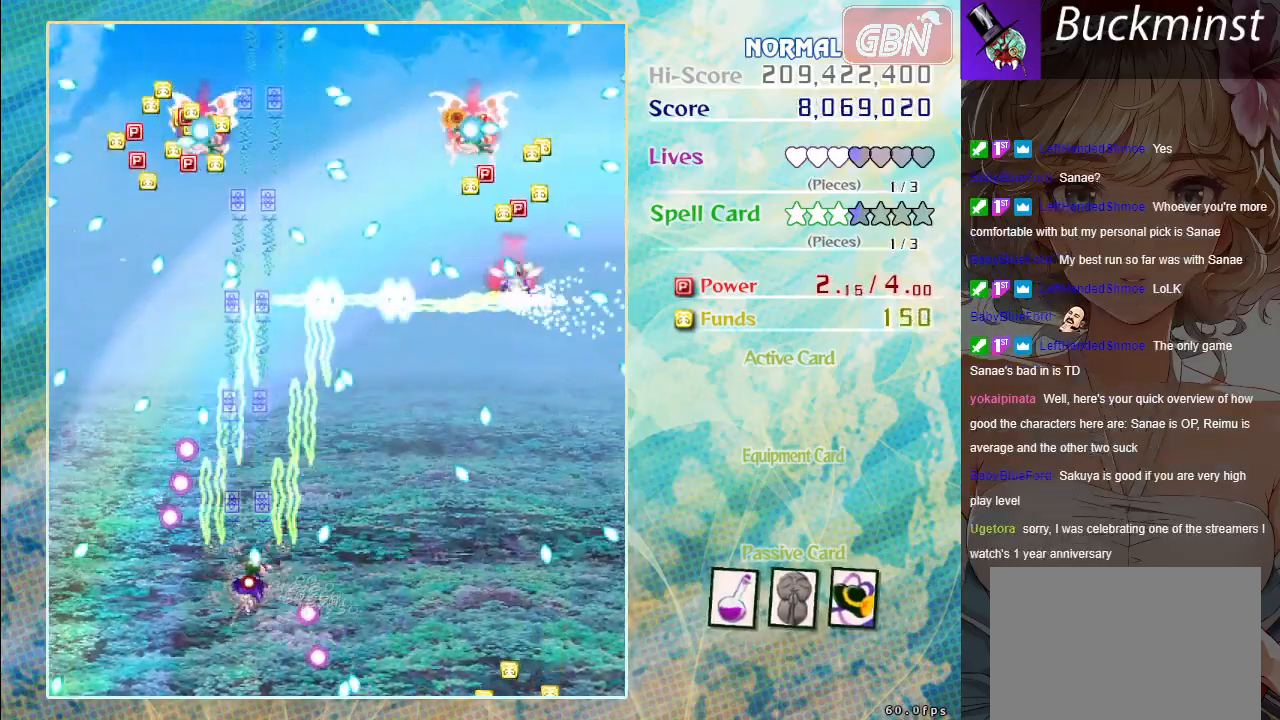
{"buttons": ["A", "X"], "left_stick": "down-right", "events": [[67, "left_stick", "right"], [117, "left_stick", "down-right"]]}
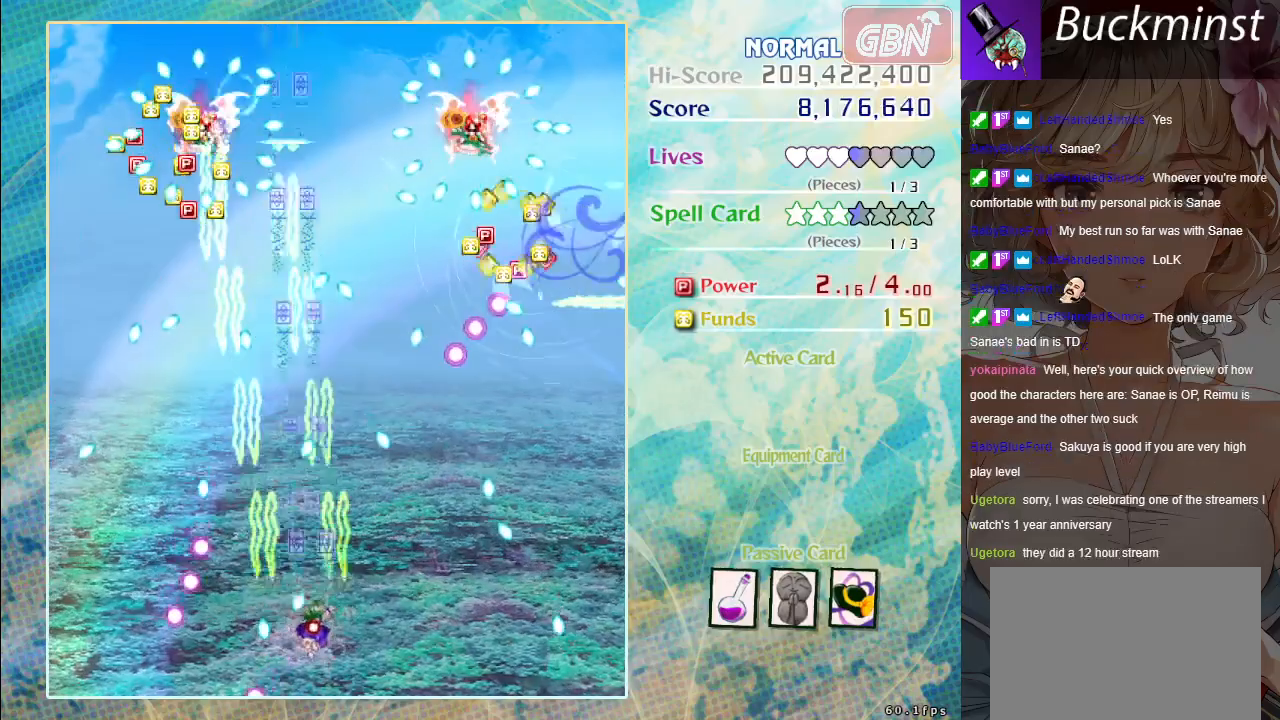
{"buttons": ["A", "X"], "left_stick": "up", "events": [[67, "left_stick", "right"], [167, "left_stick", "up-right"], [467, "left_stick", "up"]]}
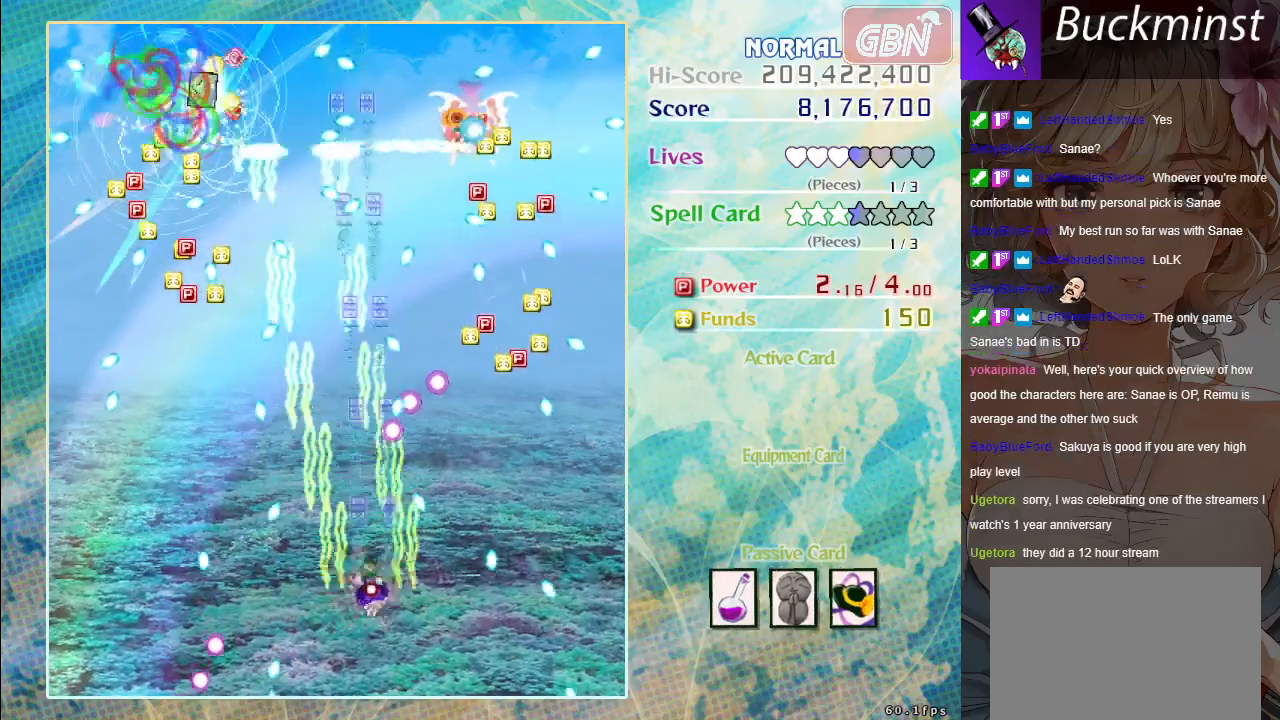
{"buttons": ["A", "X"], "left_stick": "center", "events": [[50, "left_stick", "left"], [217, "left_stick", "down-right"], [367, "left_stick", "center"]]}
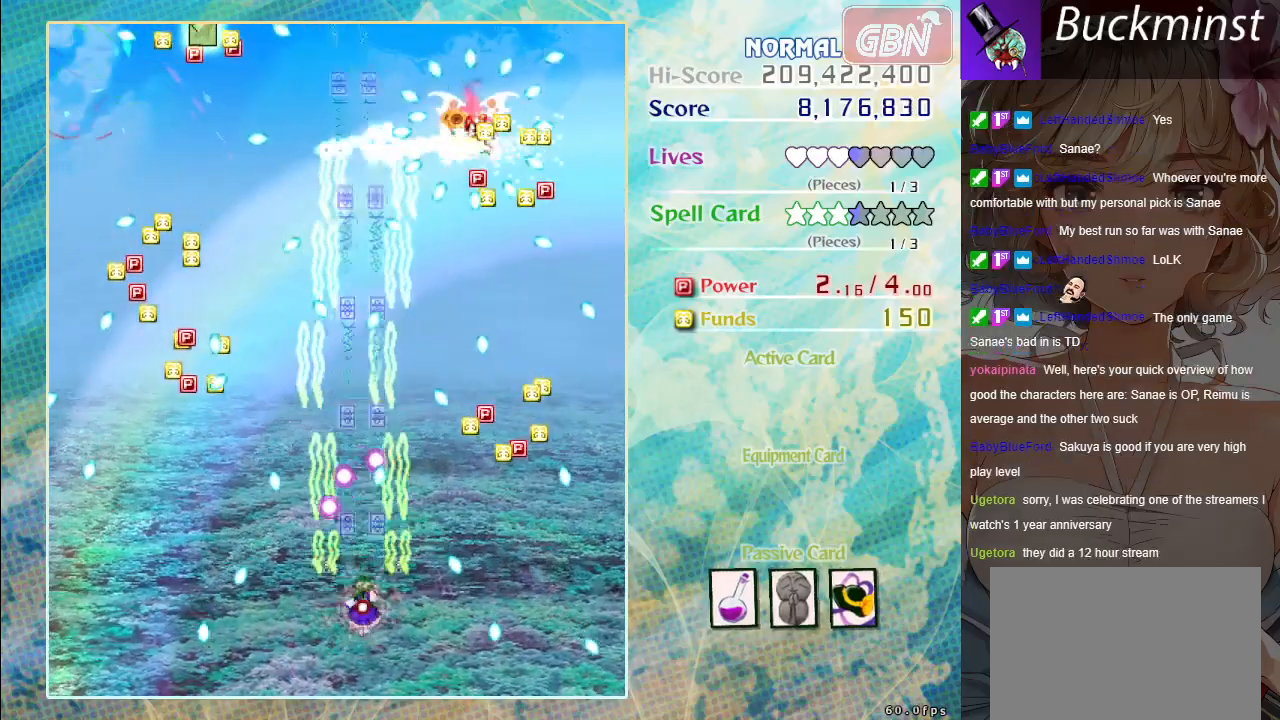
{"buttons": ["A", "X"], "left_stick": "up-right", "events": [[317, "left_stick", "up-right"]]}
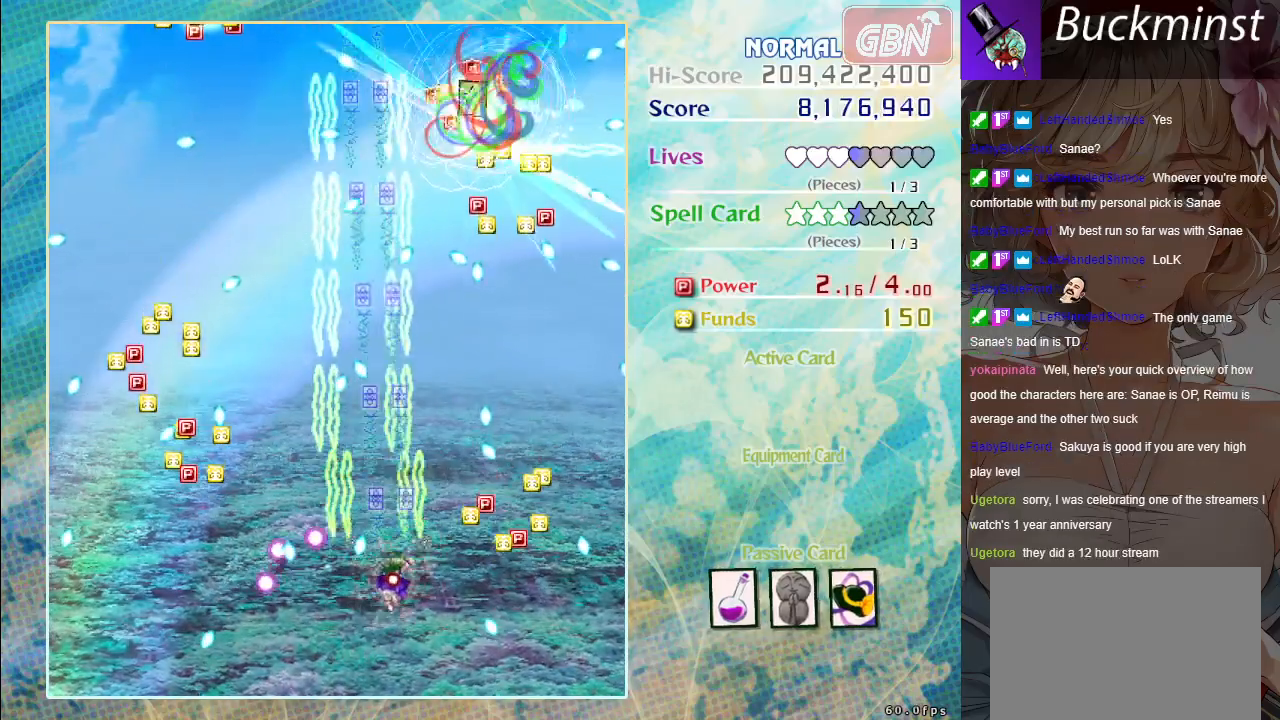
{"buttons": ["A", "X"], "left_stick": "up-left", "events": [[50, "left_stick", "up"], [350, "left_stick", "up-left"]]}
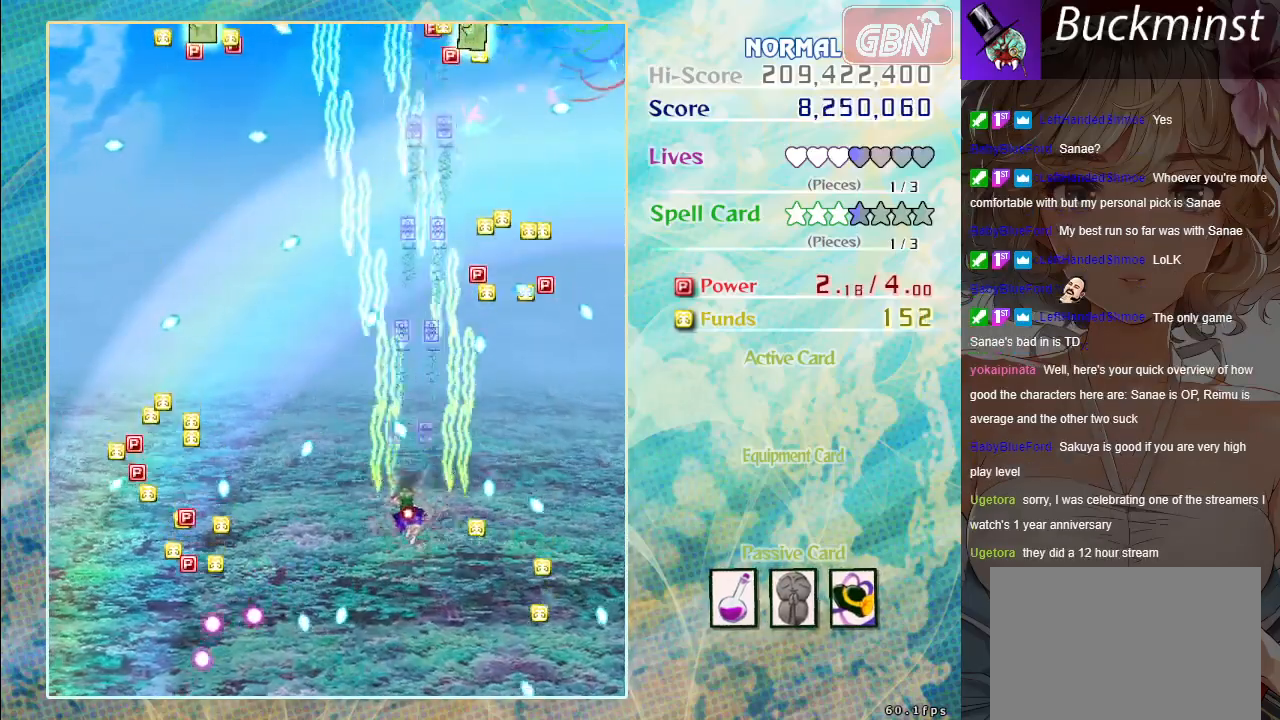
{"buttons": ["A"], "left_stick": "up-left", "events": [[433, "X", "up"]]}
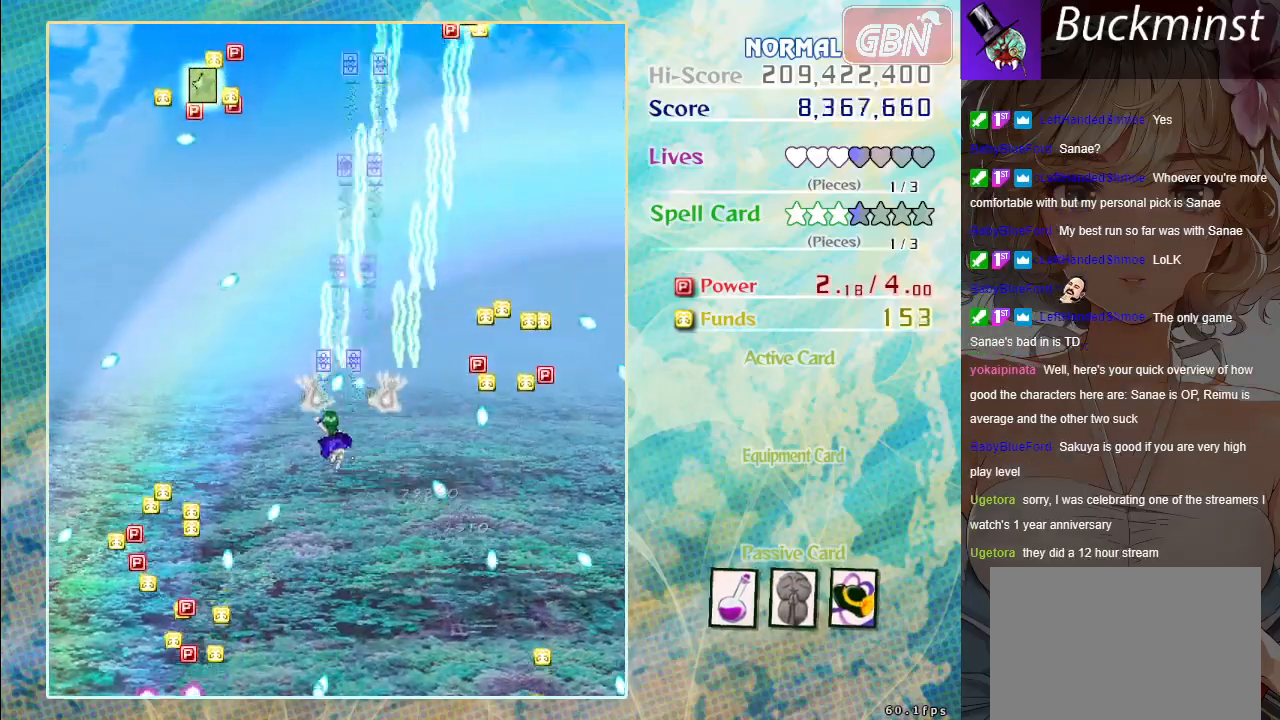
{"buttons": ["A"], "left_stick": "up", "events": [[317, "left_stick", "up"]]}
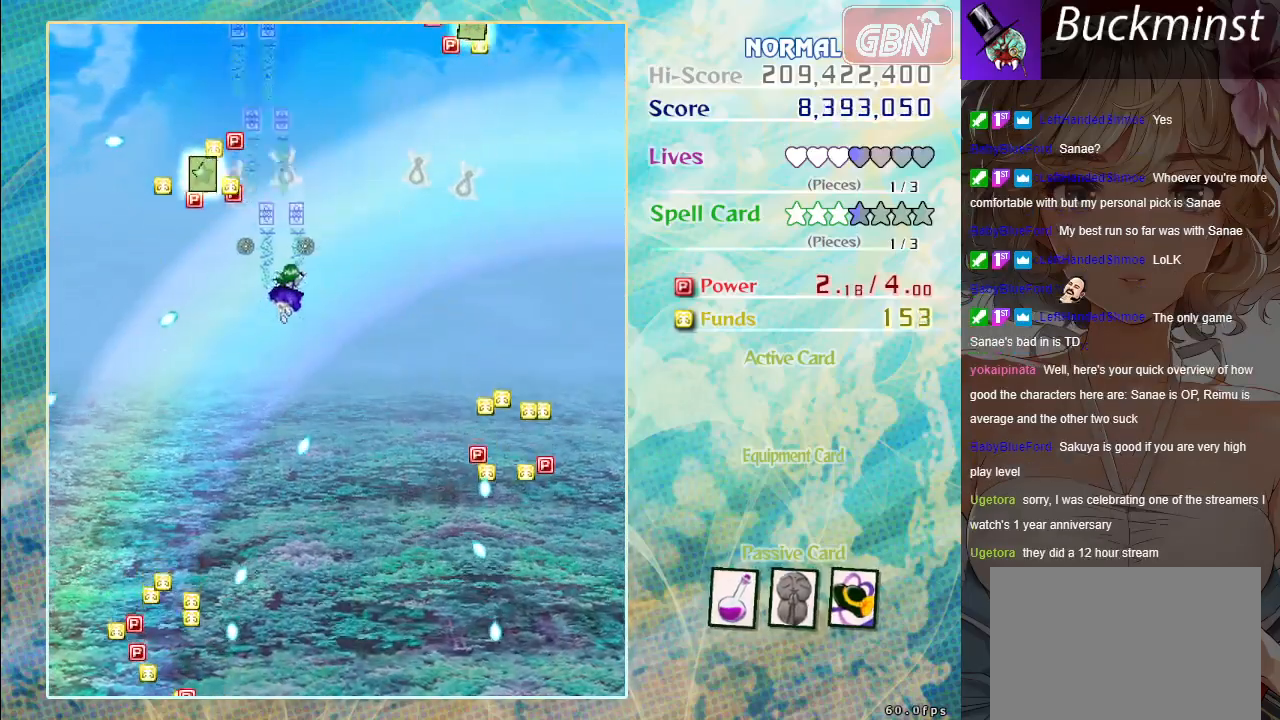
{"buttons": ["A"], "left_stick": "center", "events": [[383, "left_stick", "center"]]}